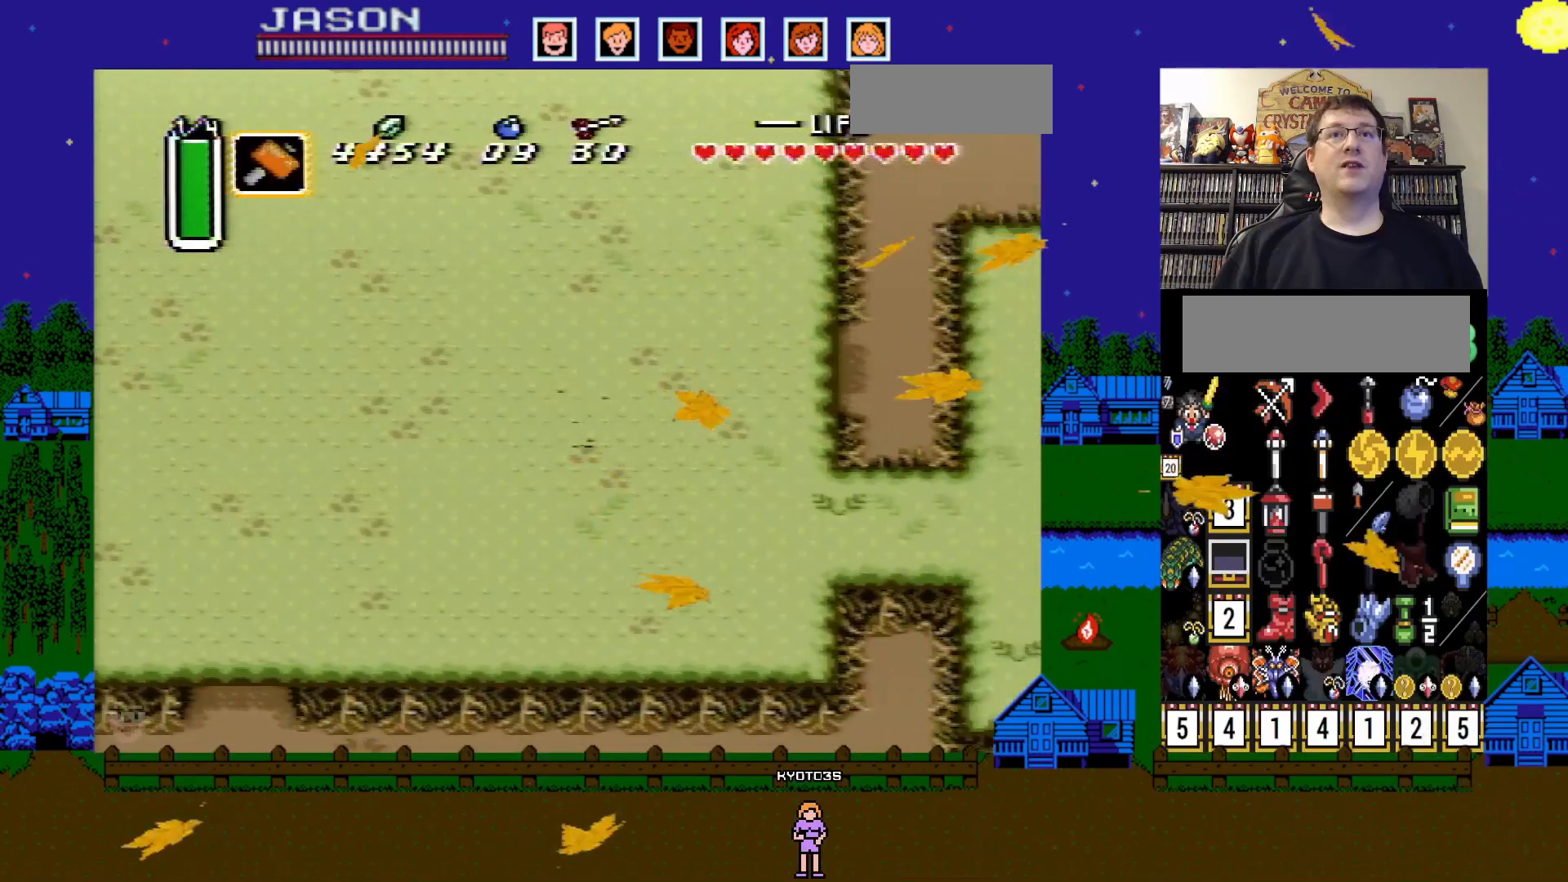
Gameplay with a controller (Nintendo layout); each line is a JSON object with the inputs held at the frame after it (dt_ms = milliseconds from this image to that frame). "events" lists button and stick changes between this image and that frame as [ms after this image, input, new state], when the widget could be followed in between. Not read: L1 L3 R1 R3.
{"dt_ms": 500, "buttons": ["DPAD_UP", "DPAD_RIGHT"], "events": [[333, "DPAD_UP", "down"]]}
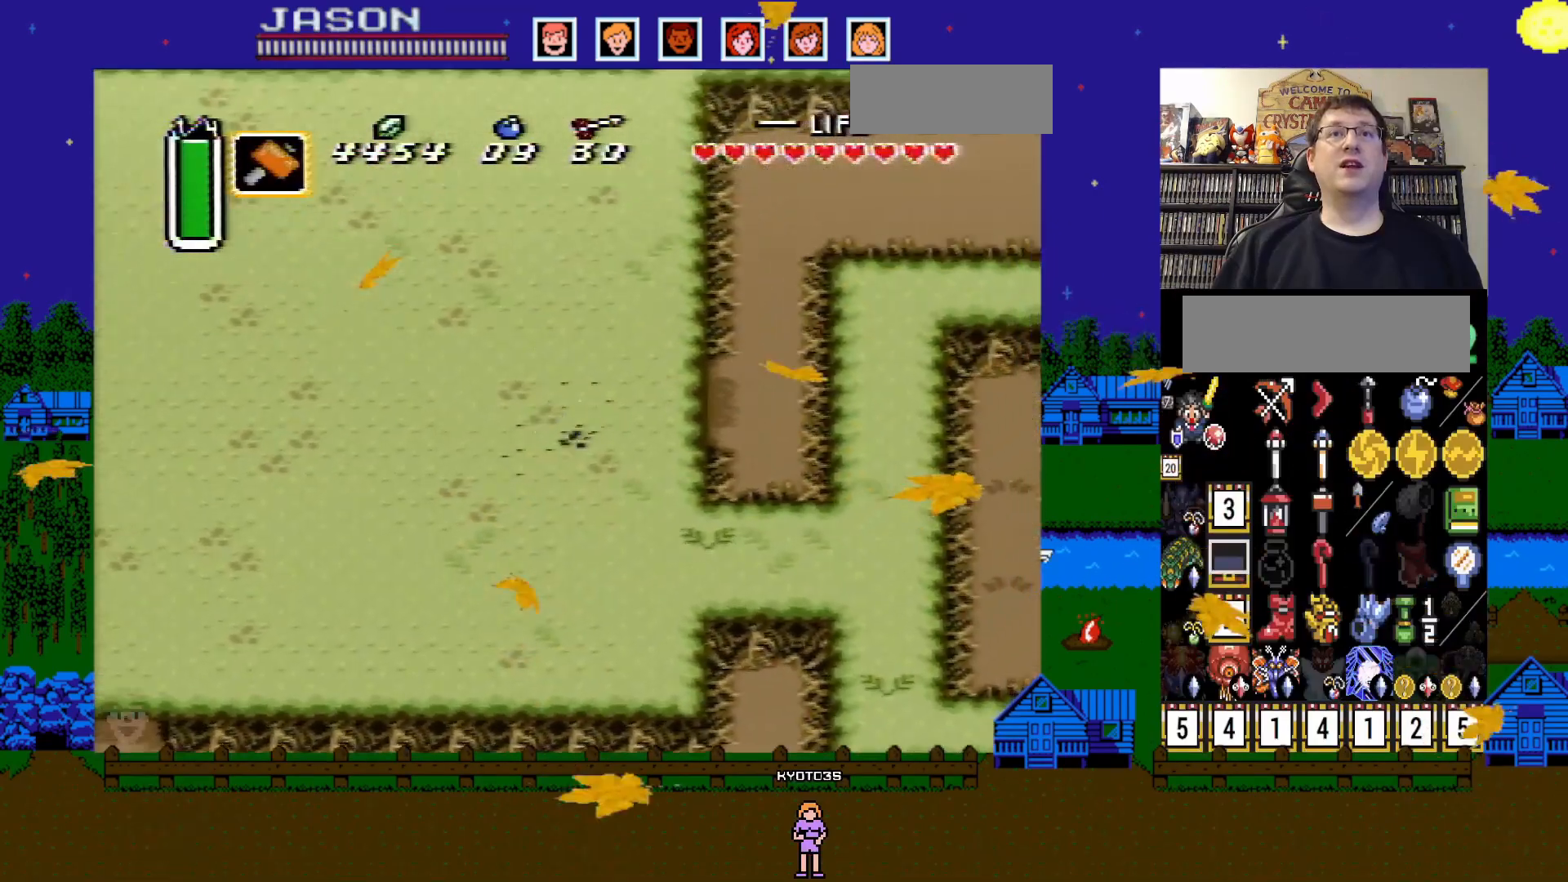
{"dt_ms": 500, "buttons": ["DPAD_UP", "DPAD_RIGHT"], "events": [[150, "DPAD_UP", "up"], [367, "DPAD_UP", "down"]]}
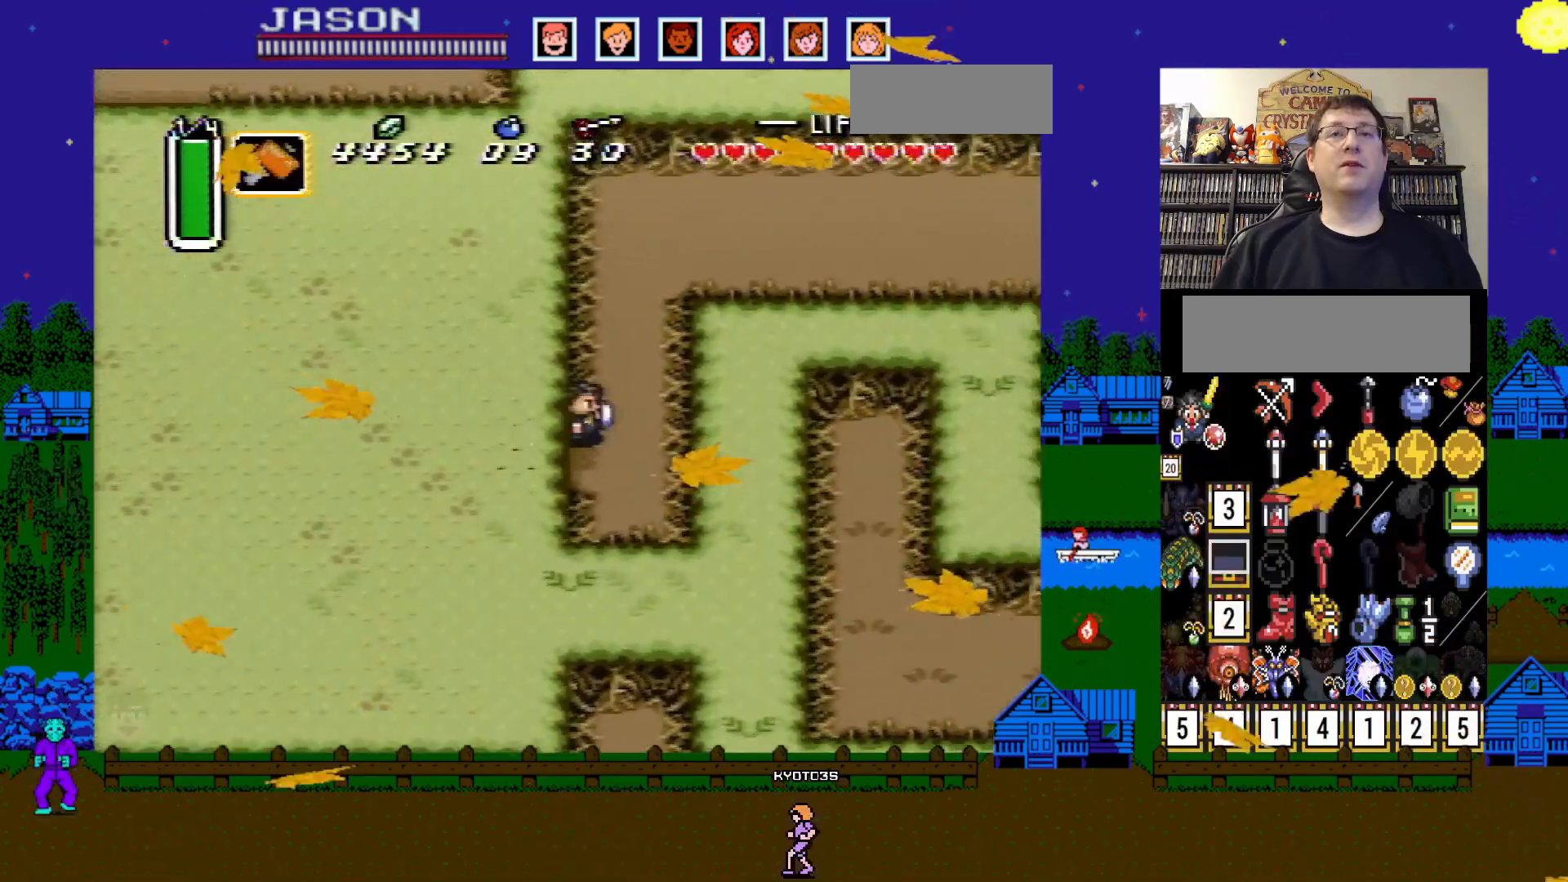
{"dt_ms": 500, "buttons": ["DPAD_UP"]}
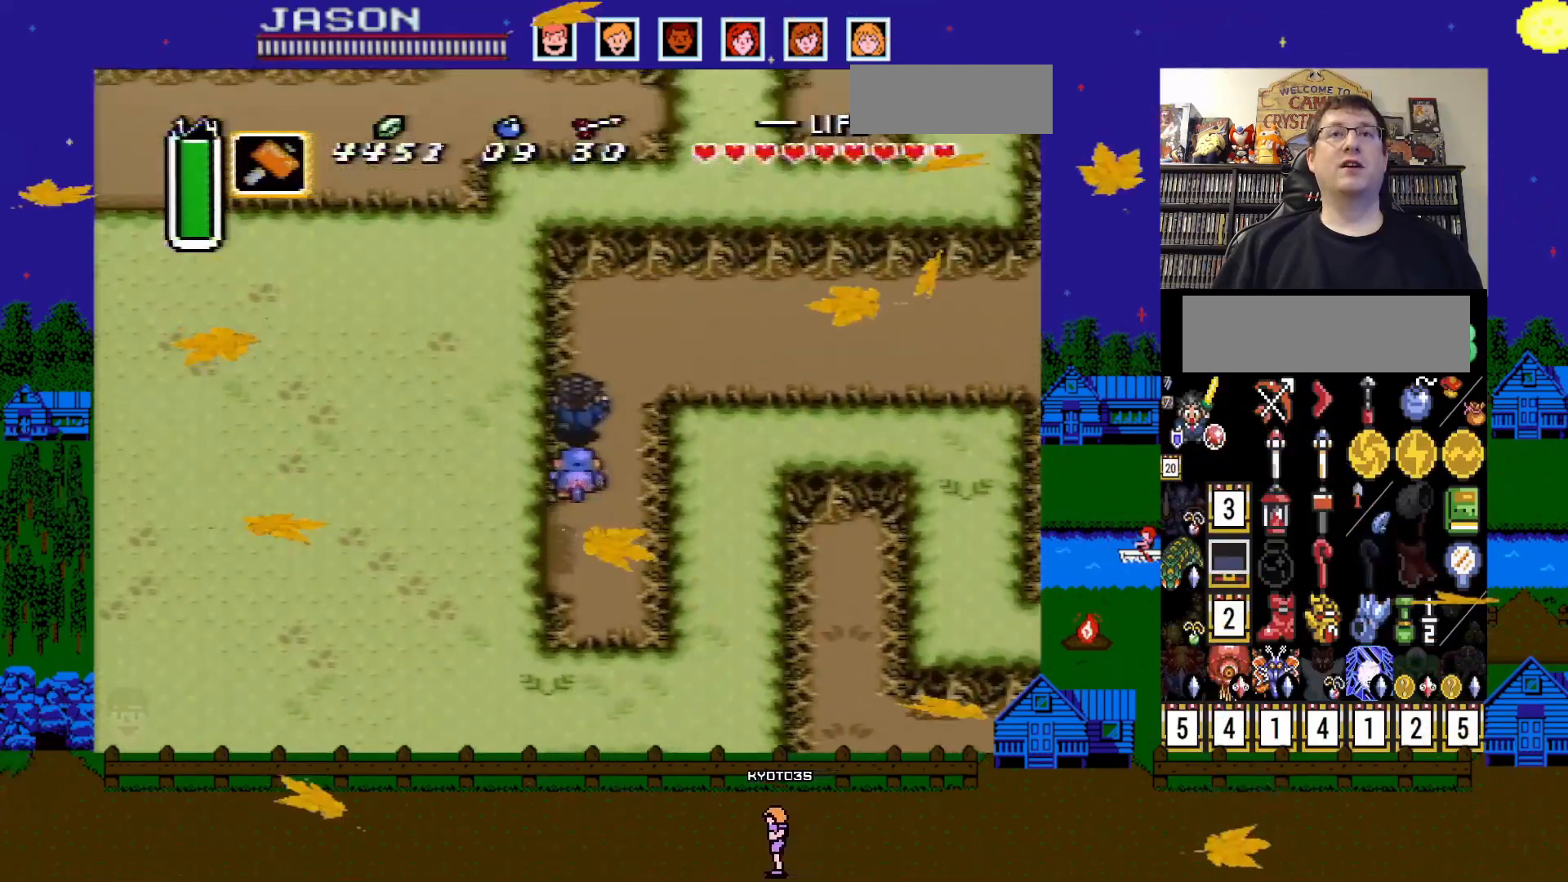
{"dt_ms": 500, "buttons": ["DPAD_RIGHT"], "events": [[50, "DPAD_RIGHT", "down"], [167, "DPAD_UP", "up"]]}
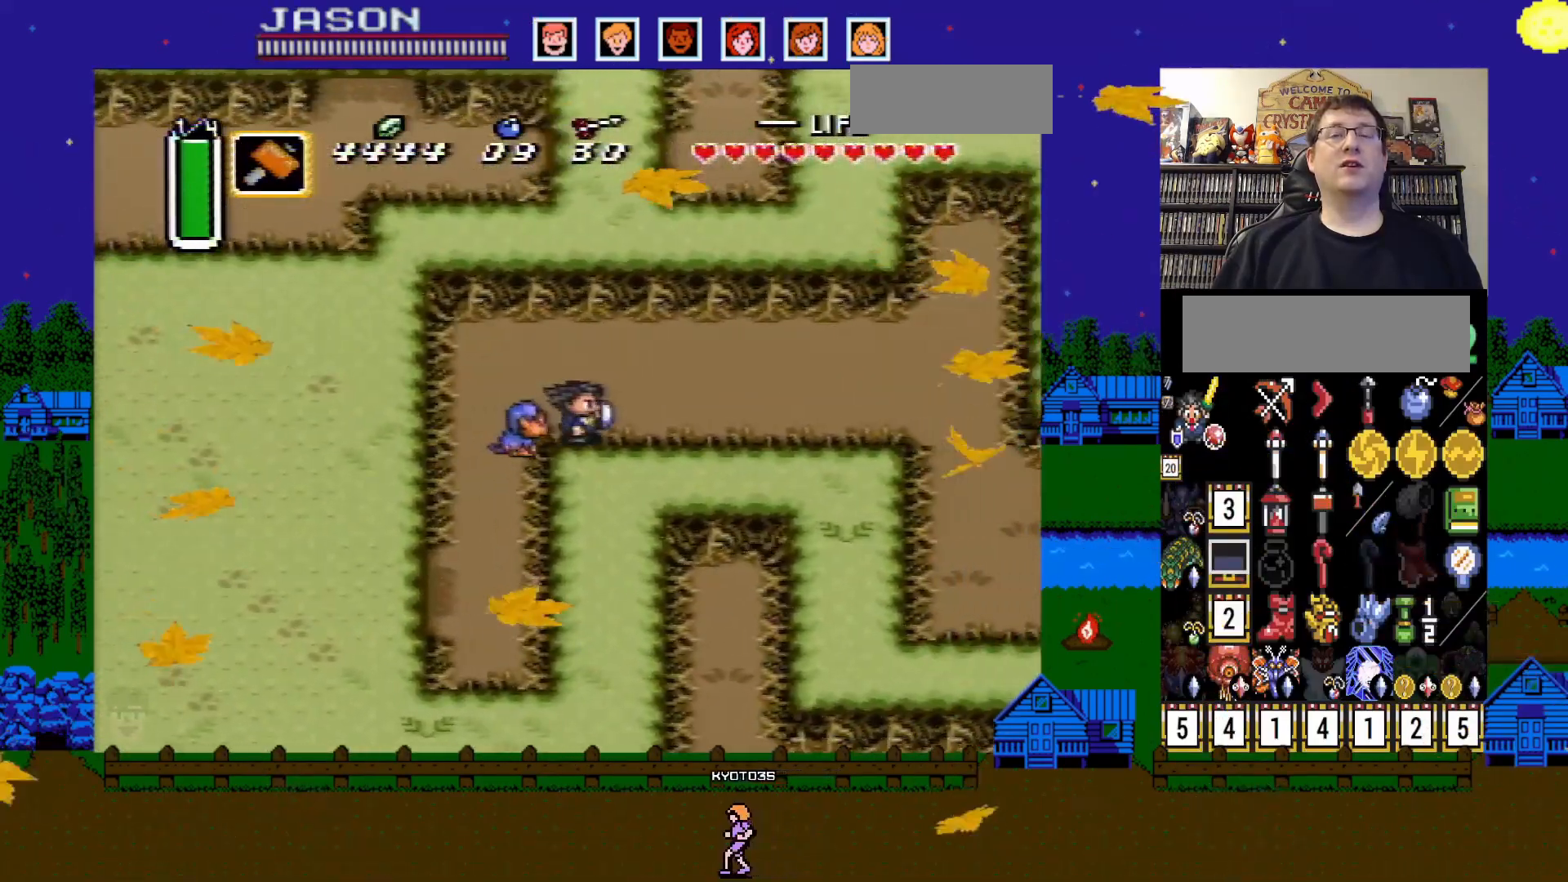
{"dt_ms": 500, "buttons": ["DPAD_RIGHT"], "events": []}
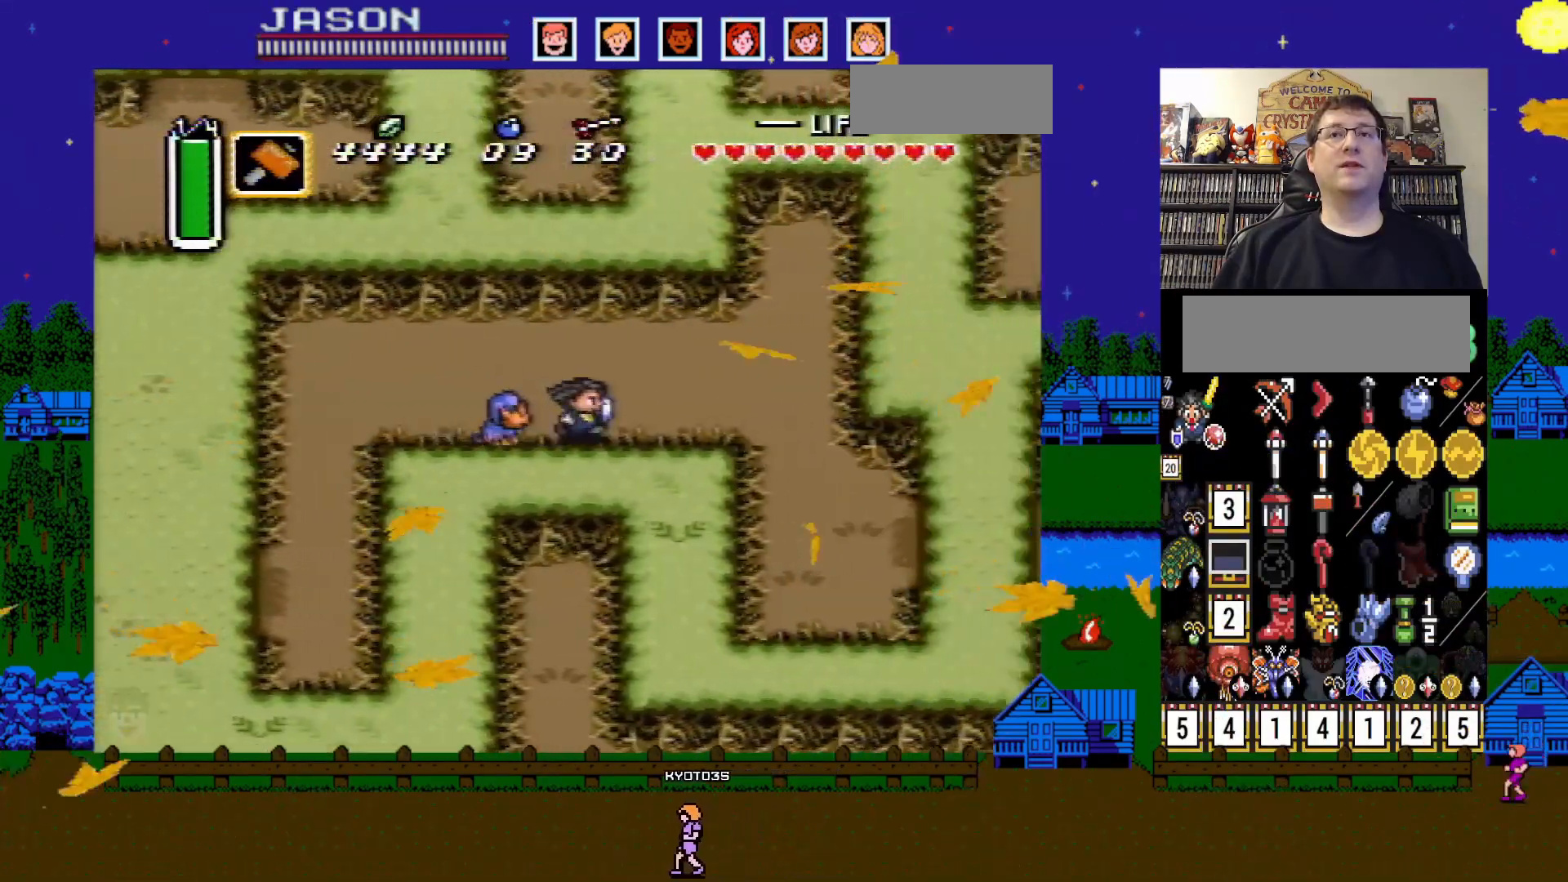
{"dt_ms": 500, "buttons": ["DPAD_DOWN", "DPAD_RIGHT"]}
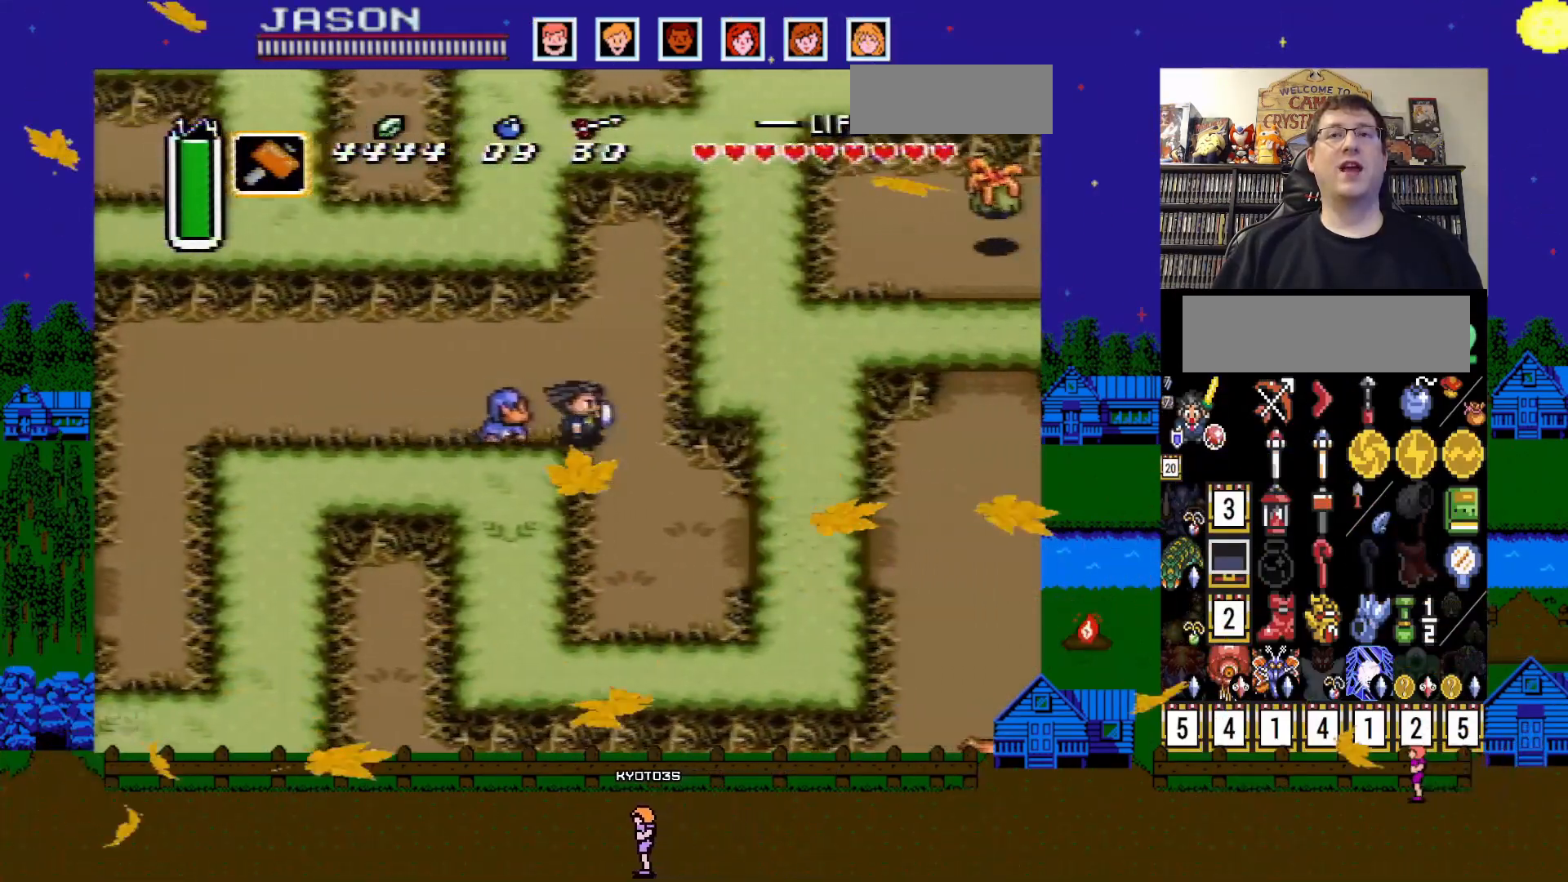
{"dt_ms": 500, "buttons": ["DPAD_DOWN", "DPAD_RIGHT"], "events": []}
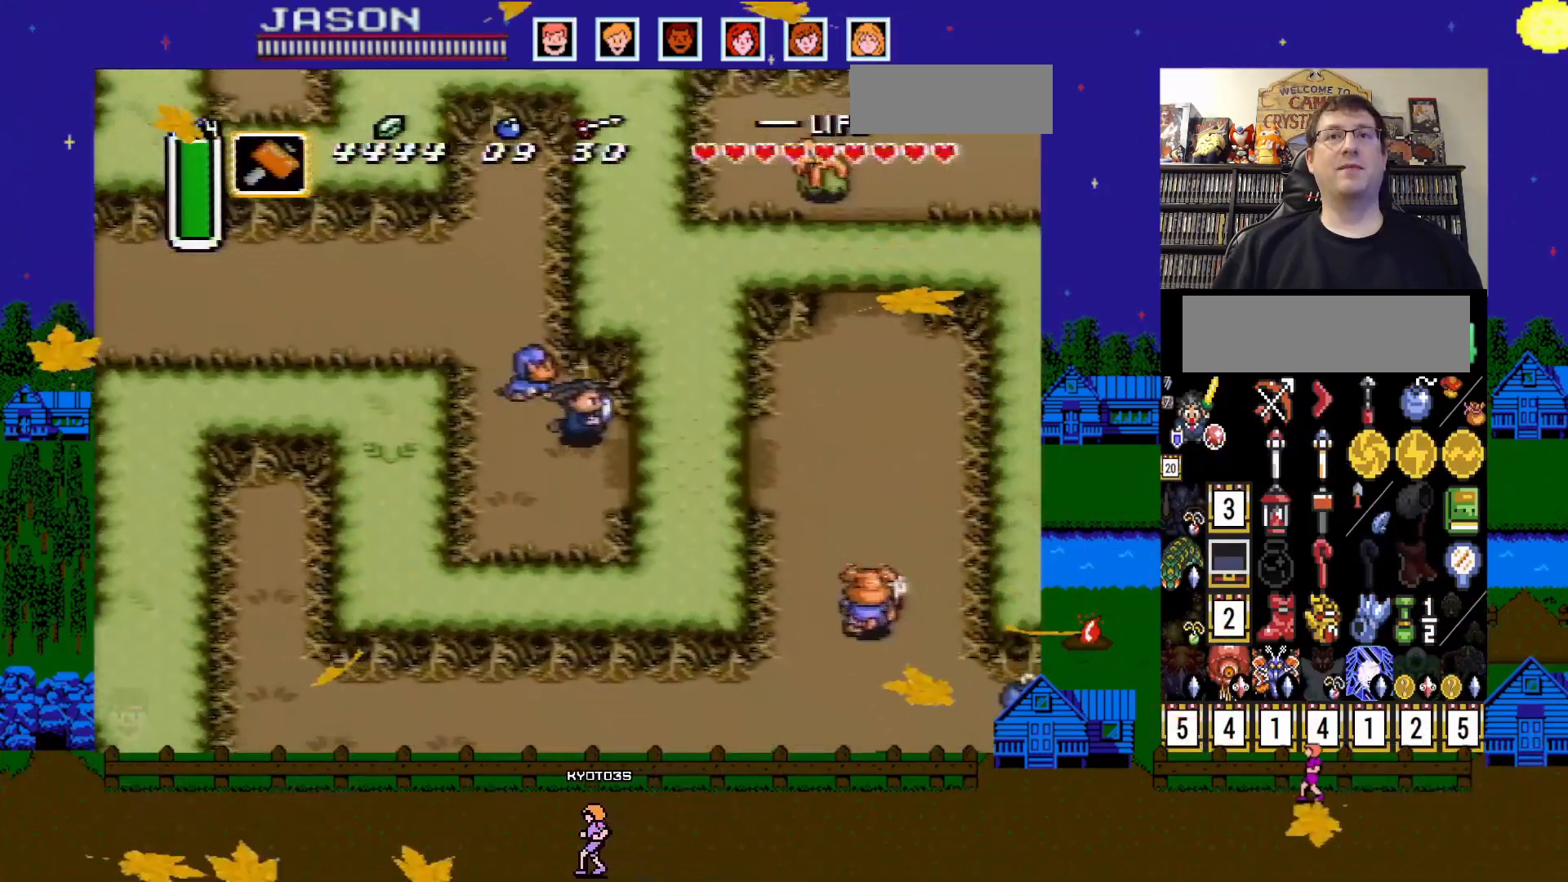
{"dt_ms": 500, "buttons": ["DPAD_RIGHT"], "events": [[150, "DPAD_DOWN", "up"]]}
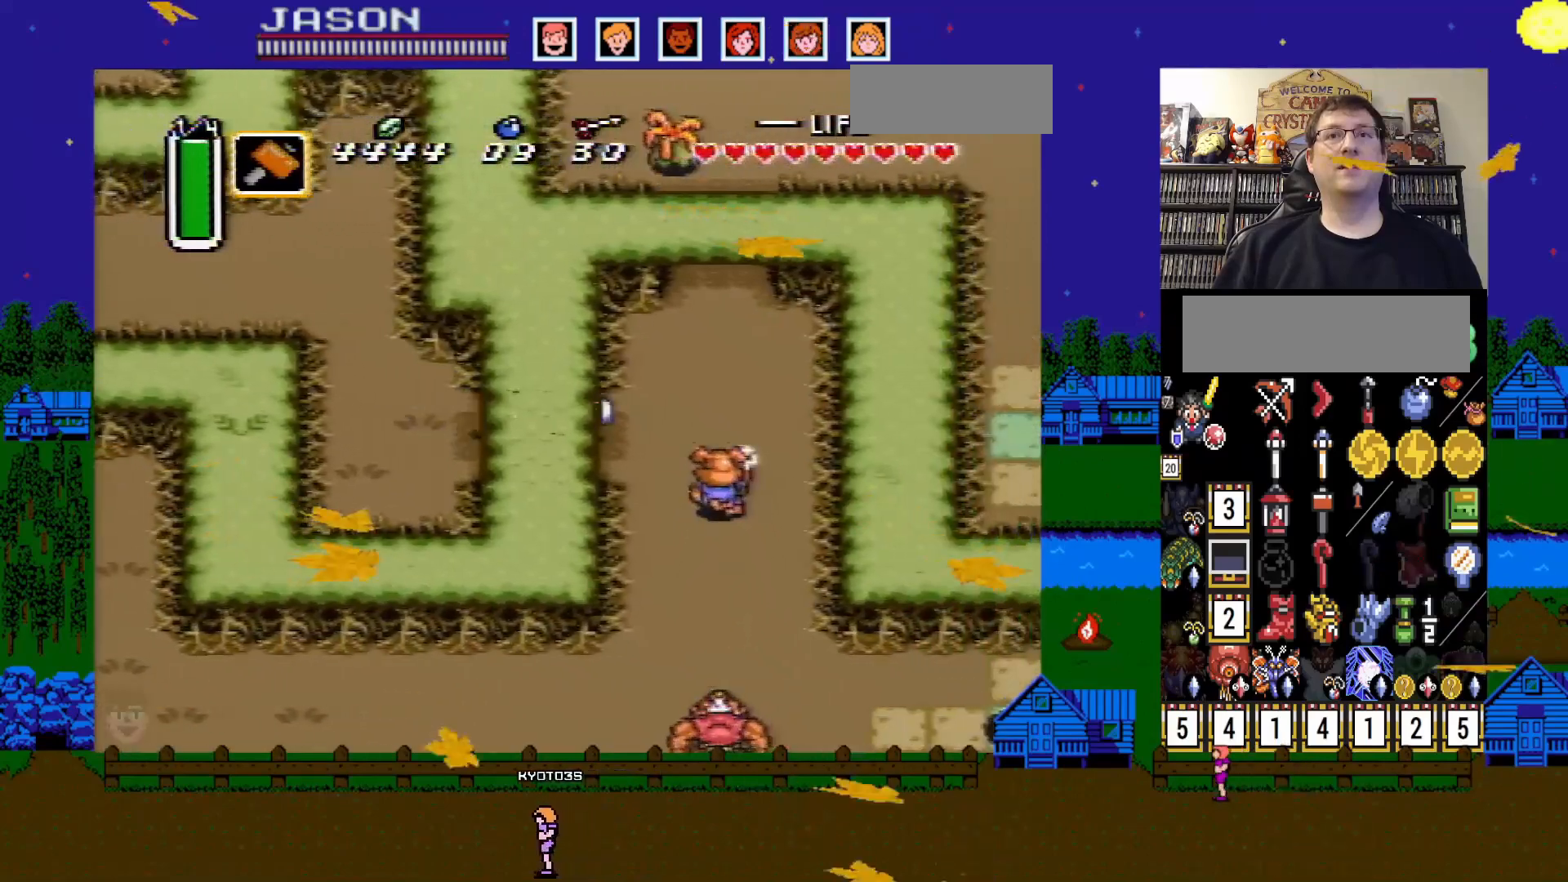
{"dt_ms": 500, "buttons": ["DPAD_RIGHT"], "events": [[233, "B", "down"], [417, "B", "up"]]}
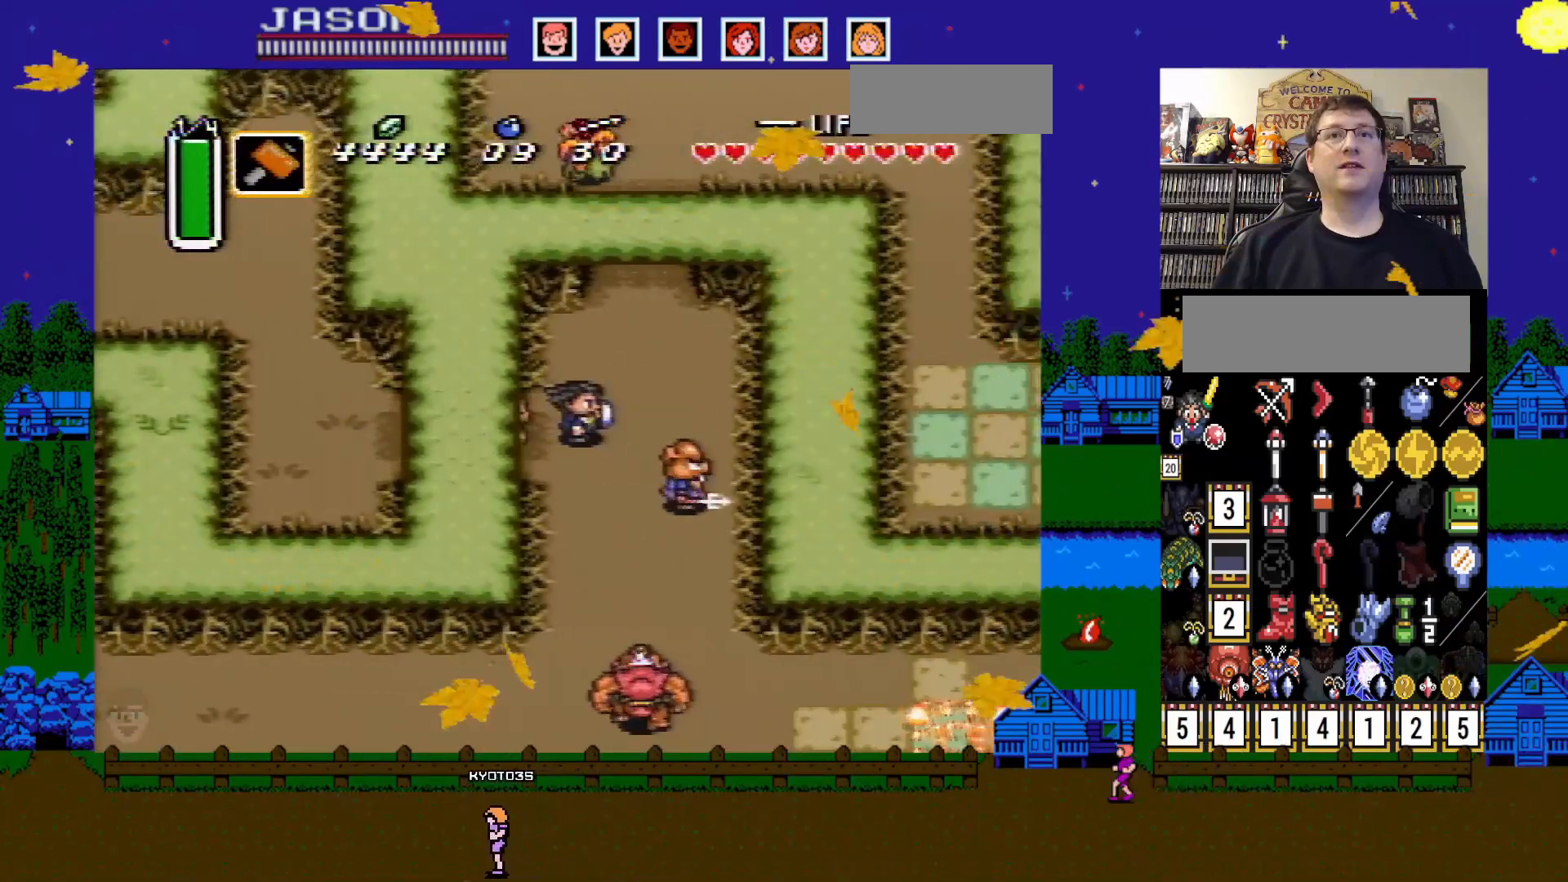
{"dt_ms": 1000, "buttons": ["DPAD_UP", "DPAD_RIGHT"]}
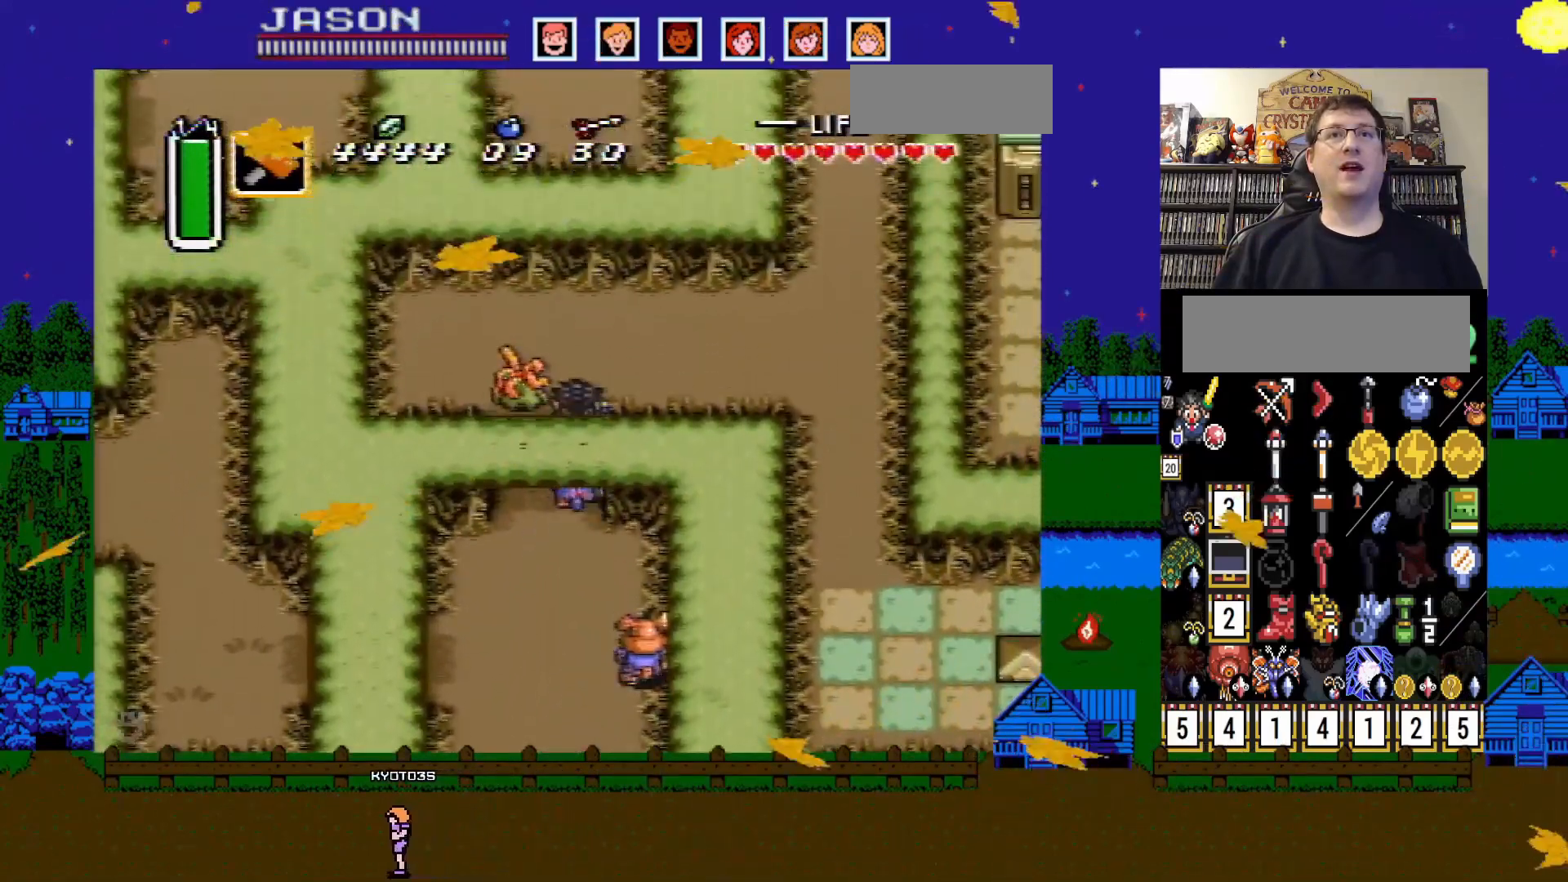
{"dt_ms": 500, "buttons": ["DPAD_UP", "DPAD_RIGHT"], "events": [[150, "DPAD_UP", "up"], [433, "DPAD_UP", "down"]]}
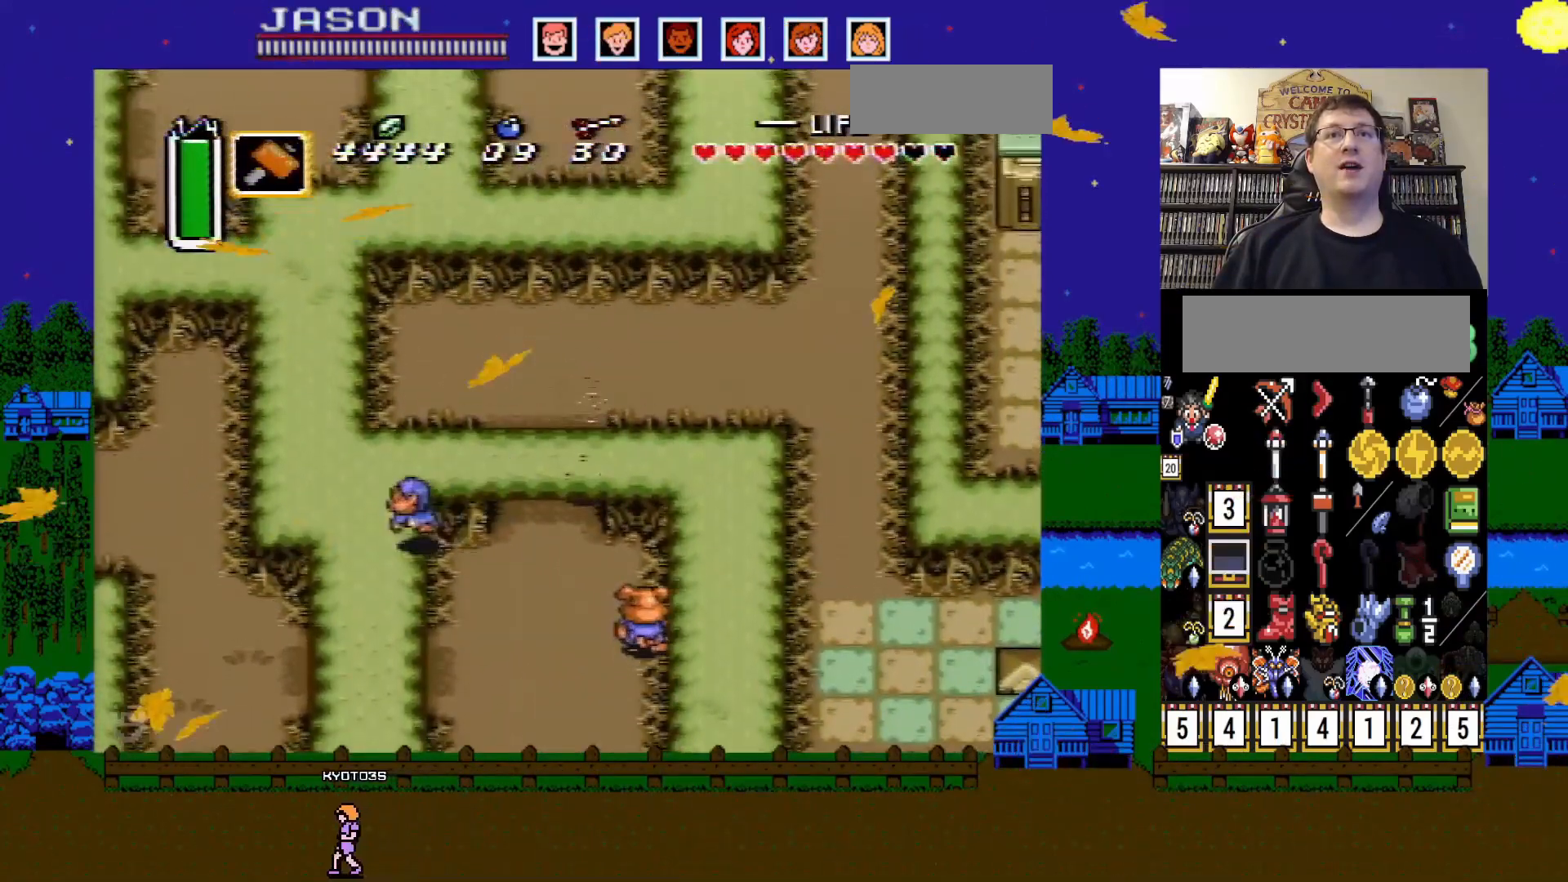
{"dt_ms": 1000, "buttons": ["DPAD_DOWN"]}
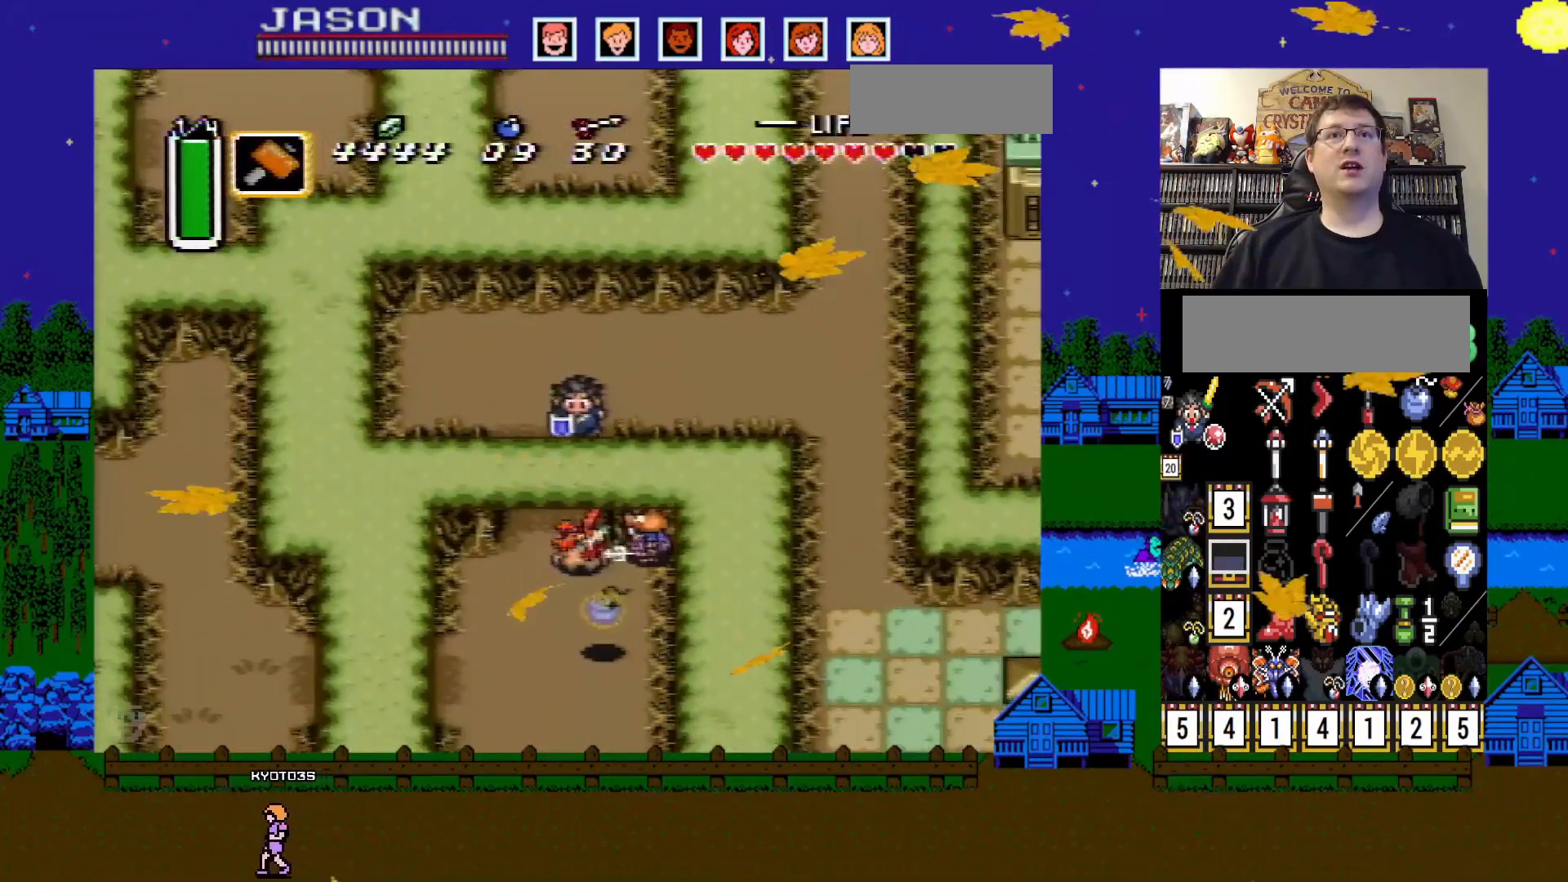
{"dt_ms": 1000, "buttons": ["DPAD_UP"]}
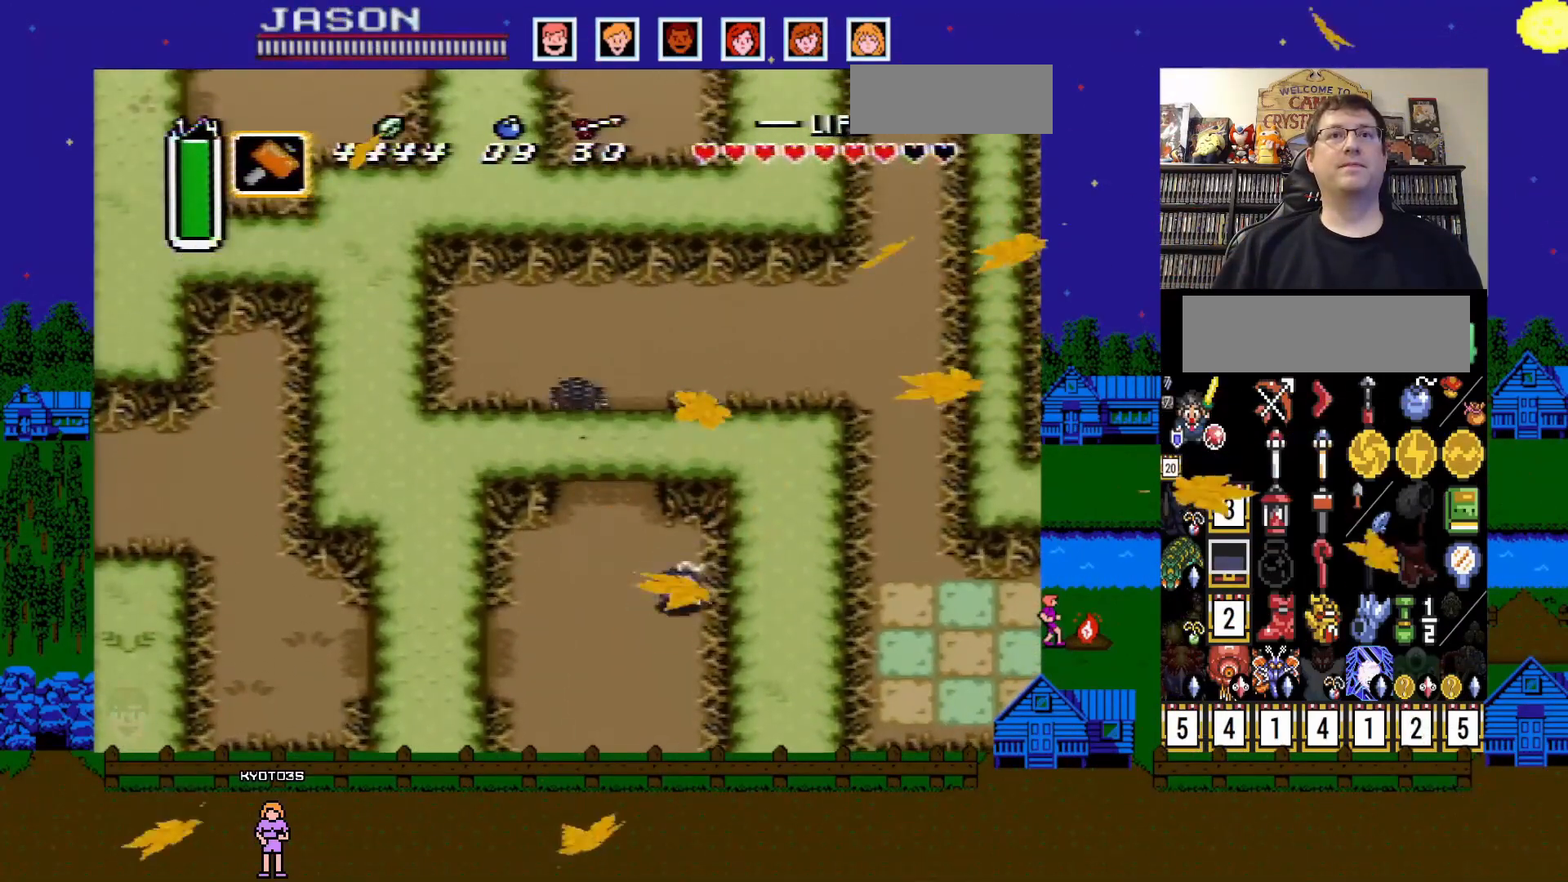
{"dt_ms": 500, "buttons": ["DPAD_DOWN", "DPAD_RIGHT"], "events": [[17, "DPAD_UP", "up"], [33, "DPAD_LEFT", "down"], [50, "DPAD_DOWN", "down"], [50, "DPAD_LEFT", "up"], [467, "DPAD_RIGHT", "down"]]}
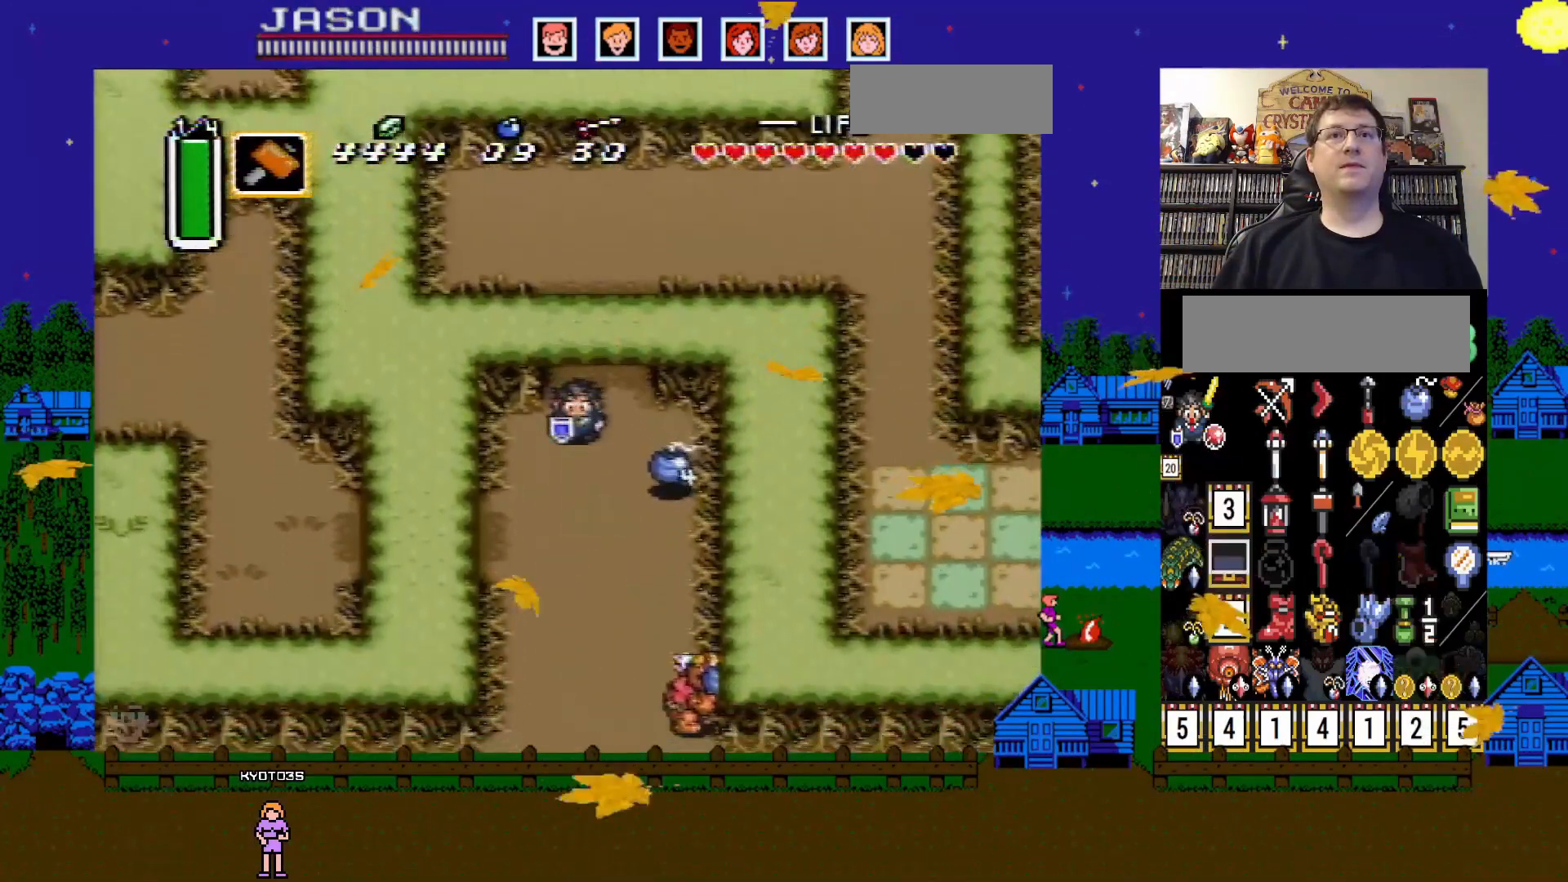
{"dt_ms": 500, "buttons": ["DPAD_LEFT"], "events": [[367, "DPAD_LEFT", "down"], [417, "DPAD_DOWN", "up"], [417, "DPAD_RIGHT", "up"]]}
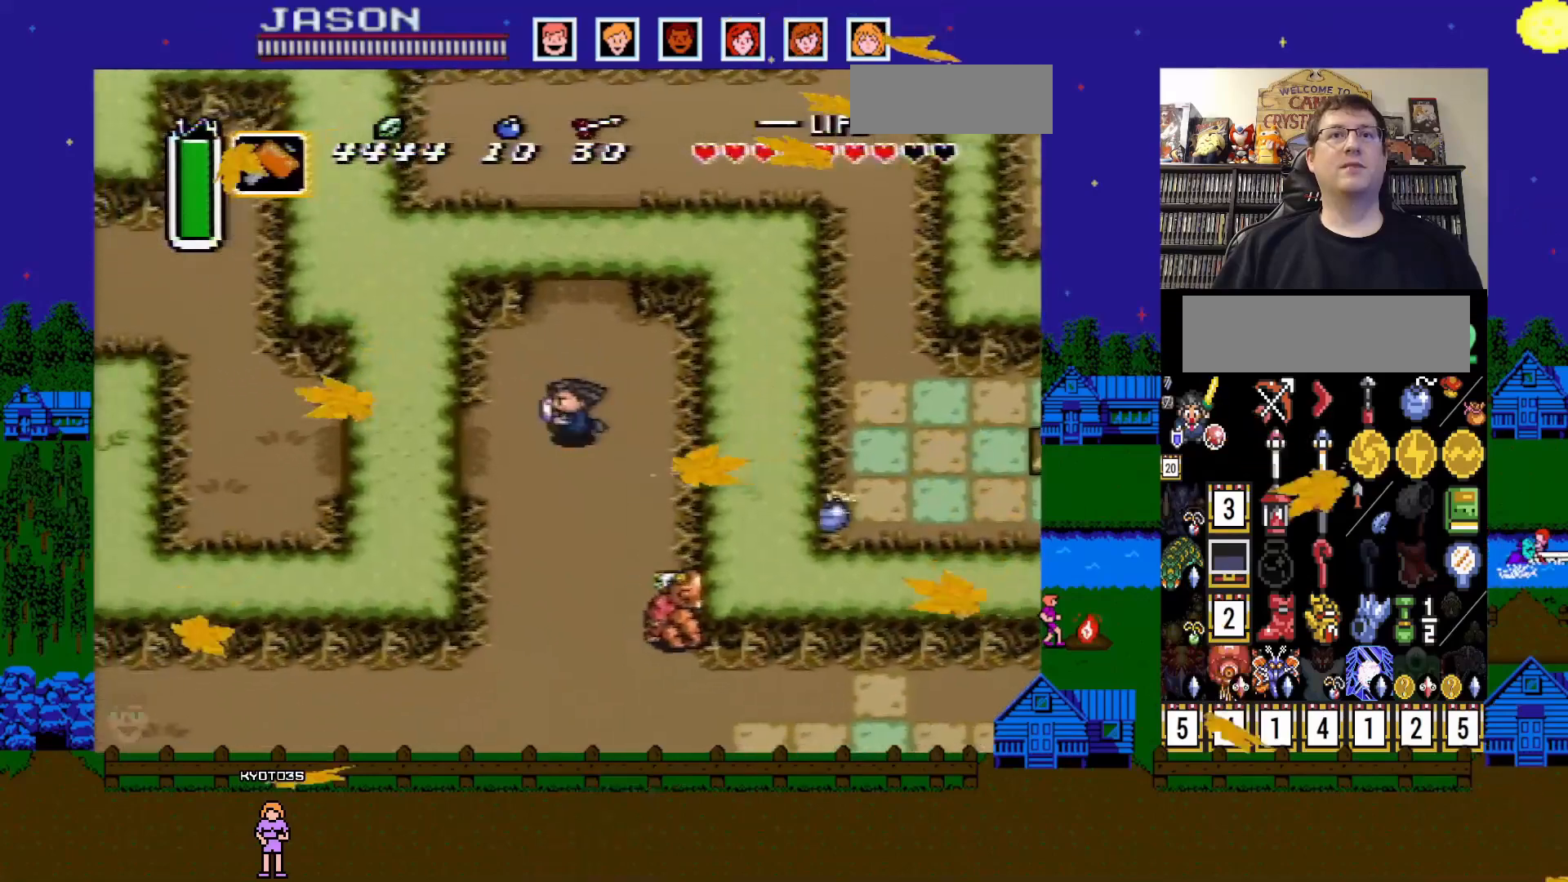
{"dt_ms": 500, "buttons": ["DPAD_LEFT"]}
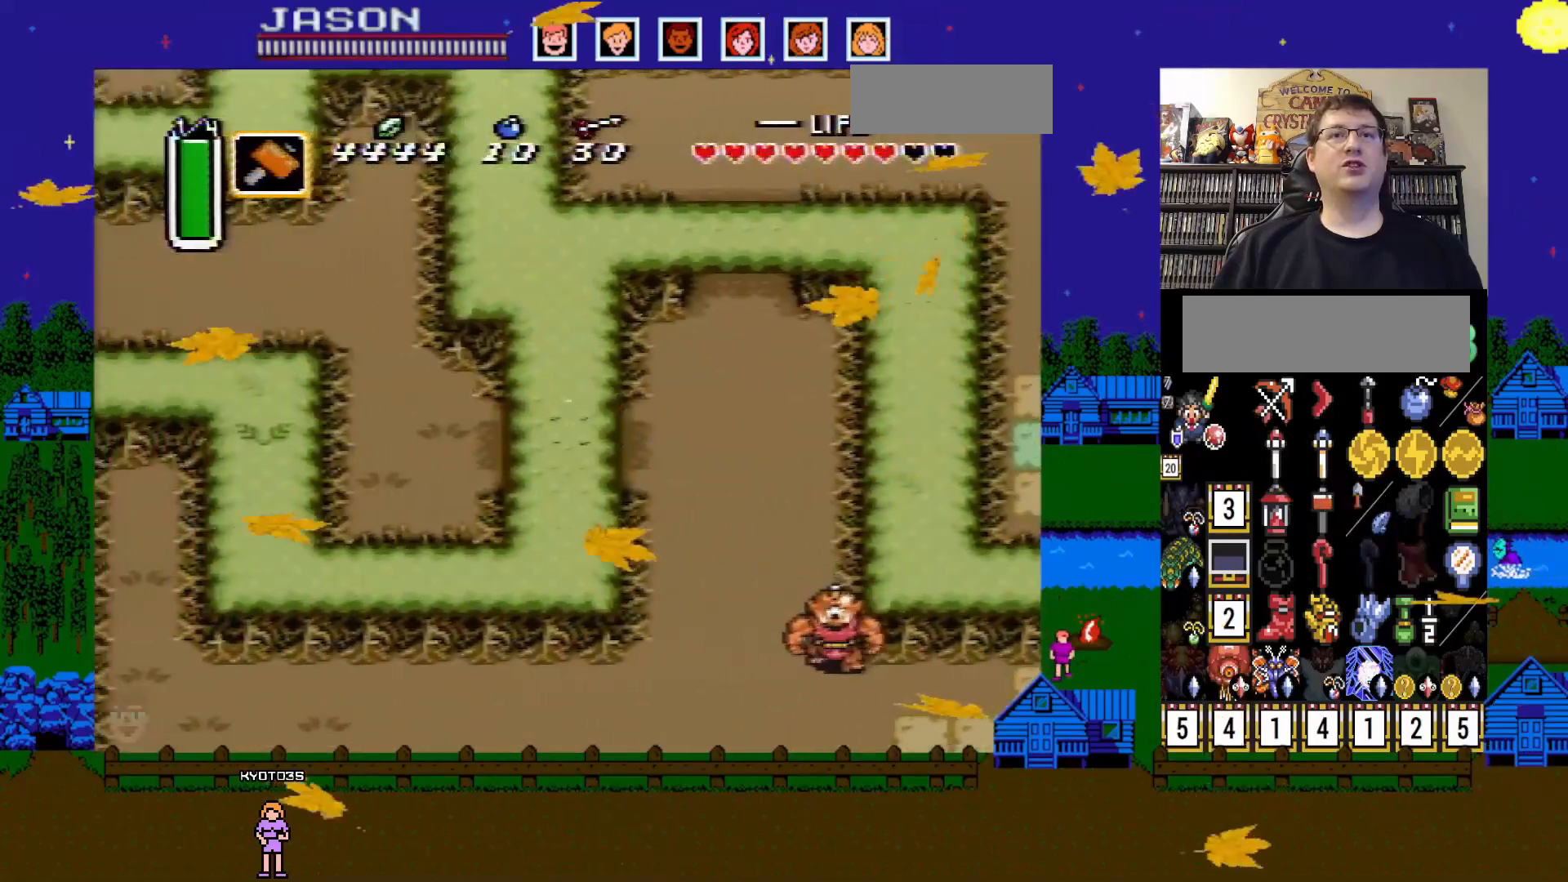
{"dt_ms": 500, "buttons": ["DPAD_UP", "DPAD_LEFT"], "events": [[233, "DPAD_UP", "down"]]}
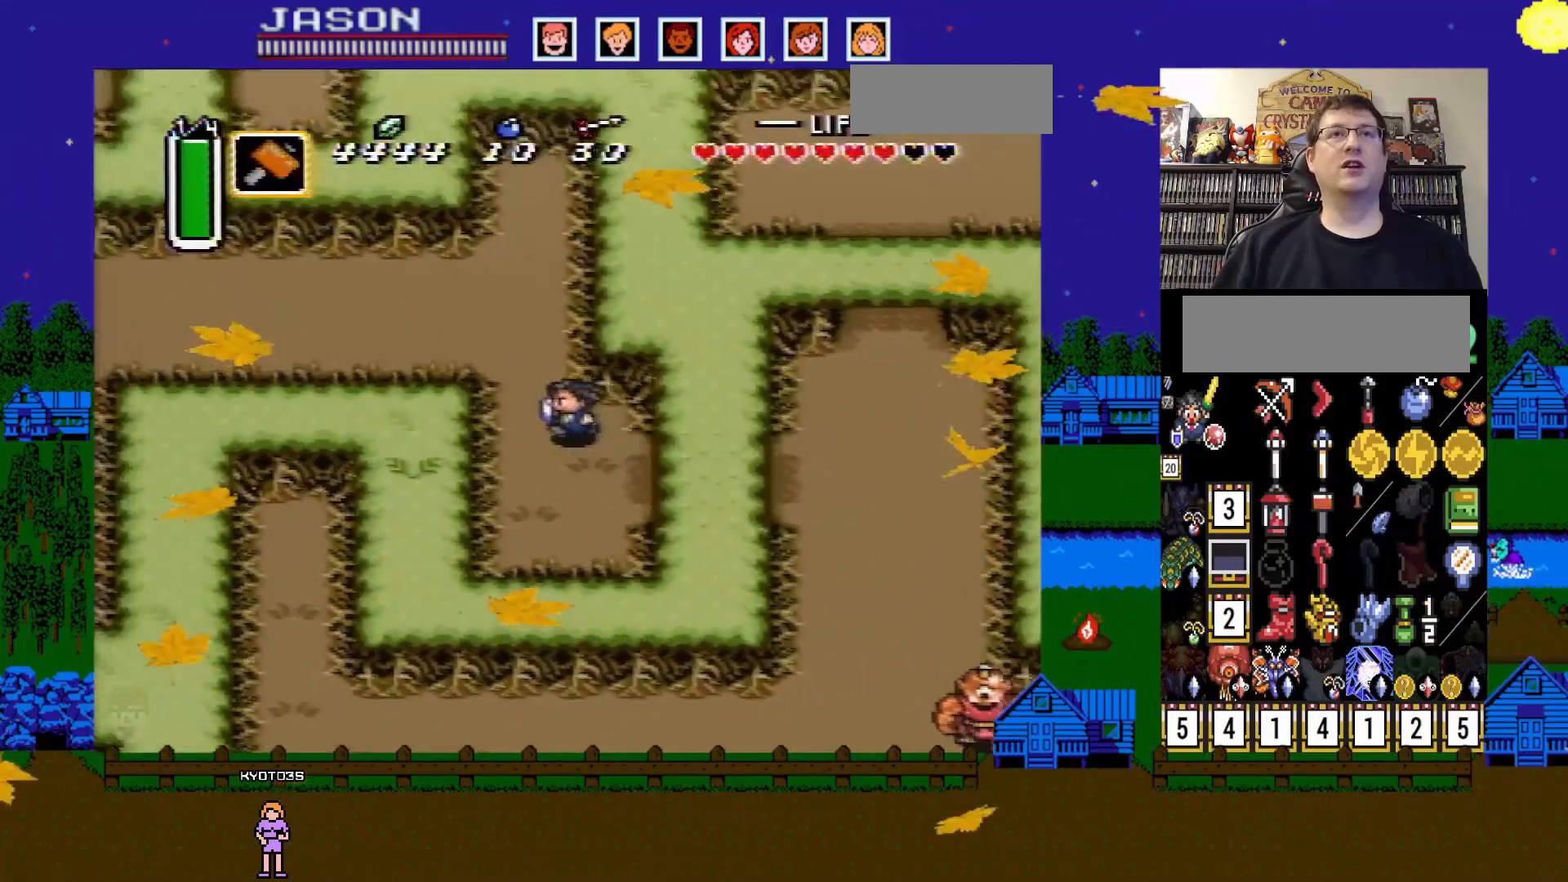
{"dt_ms": 500, "buttons": ["DPAD_LEFT"], "events": [[367, "DPAD_UP", "up"]]}
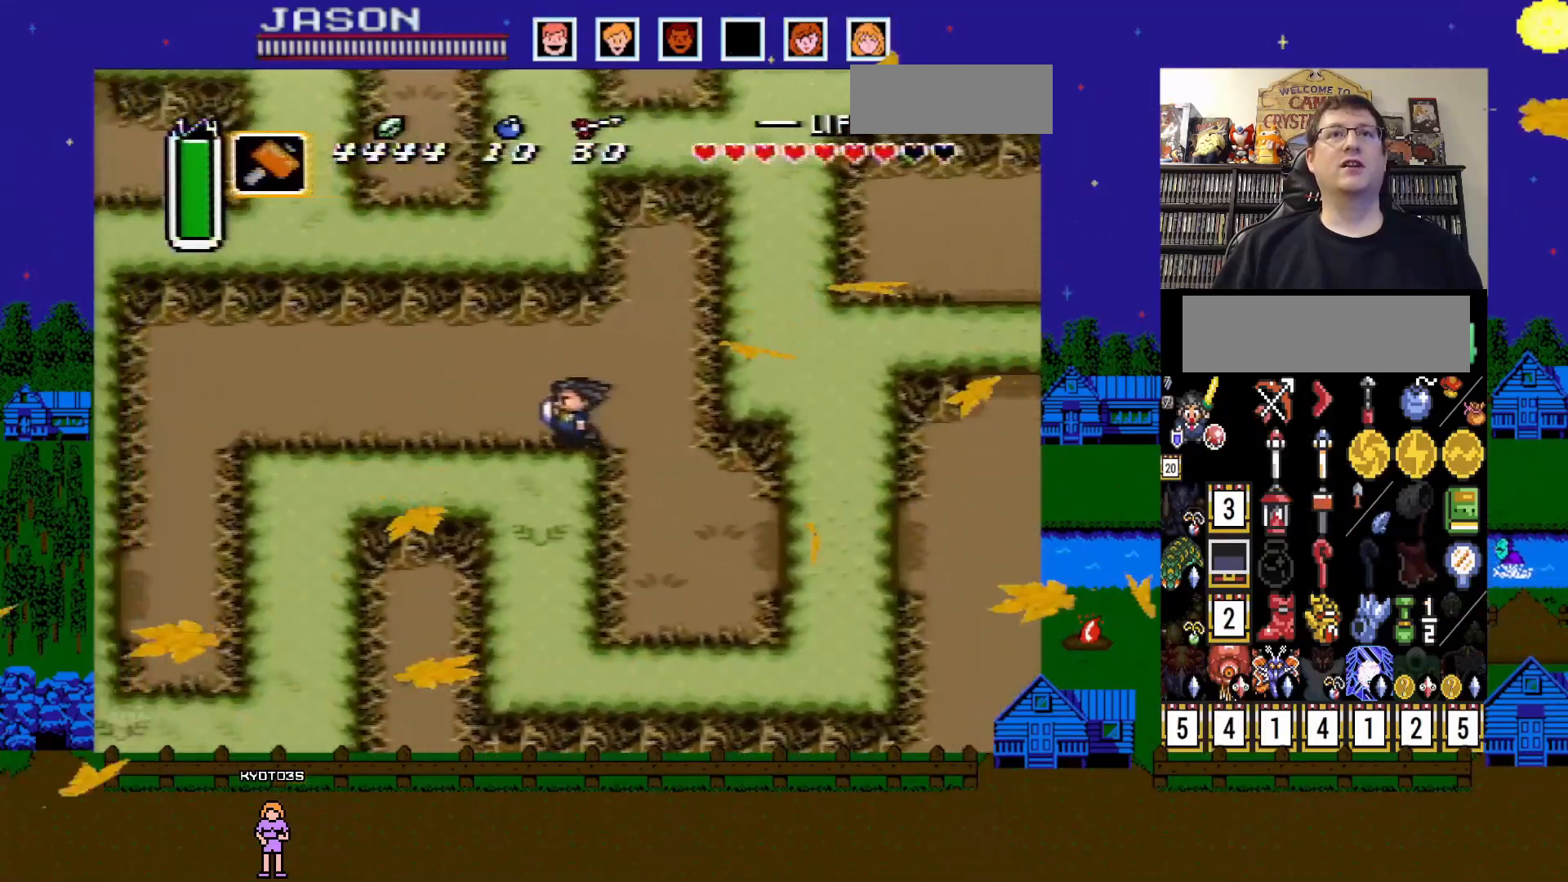
{"dt_ms": 500, "buttons": ["DPAD_LEFT"]}
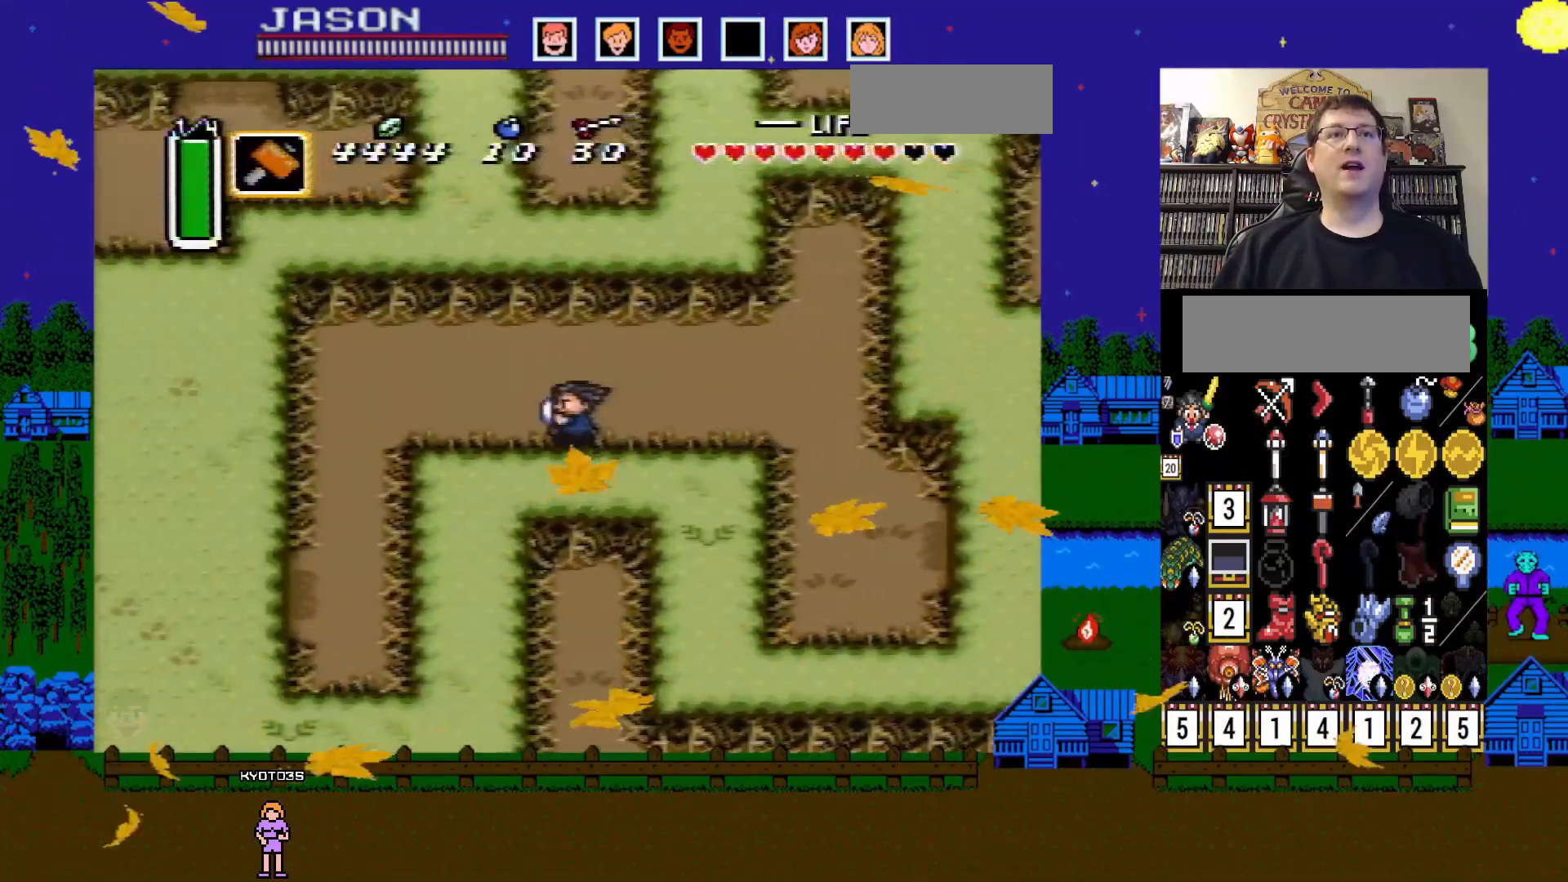
{"dt_ms": 500, "buttons": ["DPAD_DOWN", "DPAD_LEFT"], "events": [[350, "DPAD_DOWN", "down"]]}
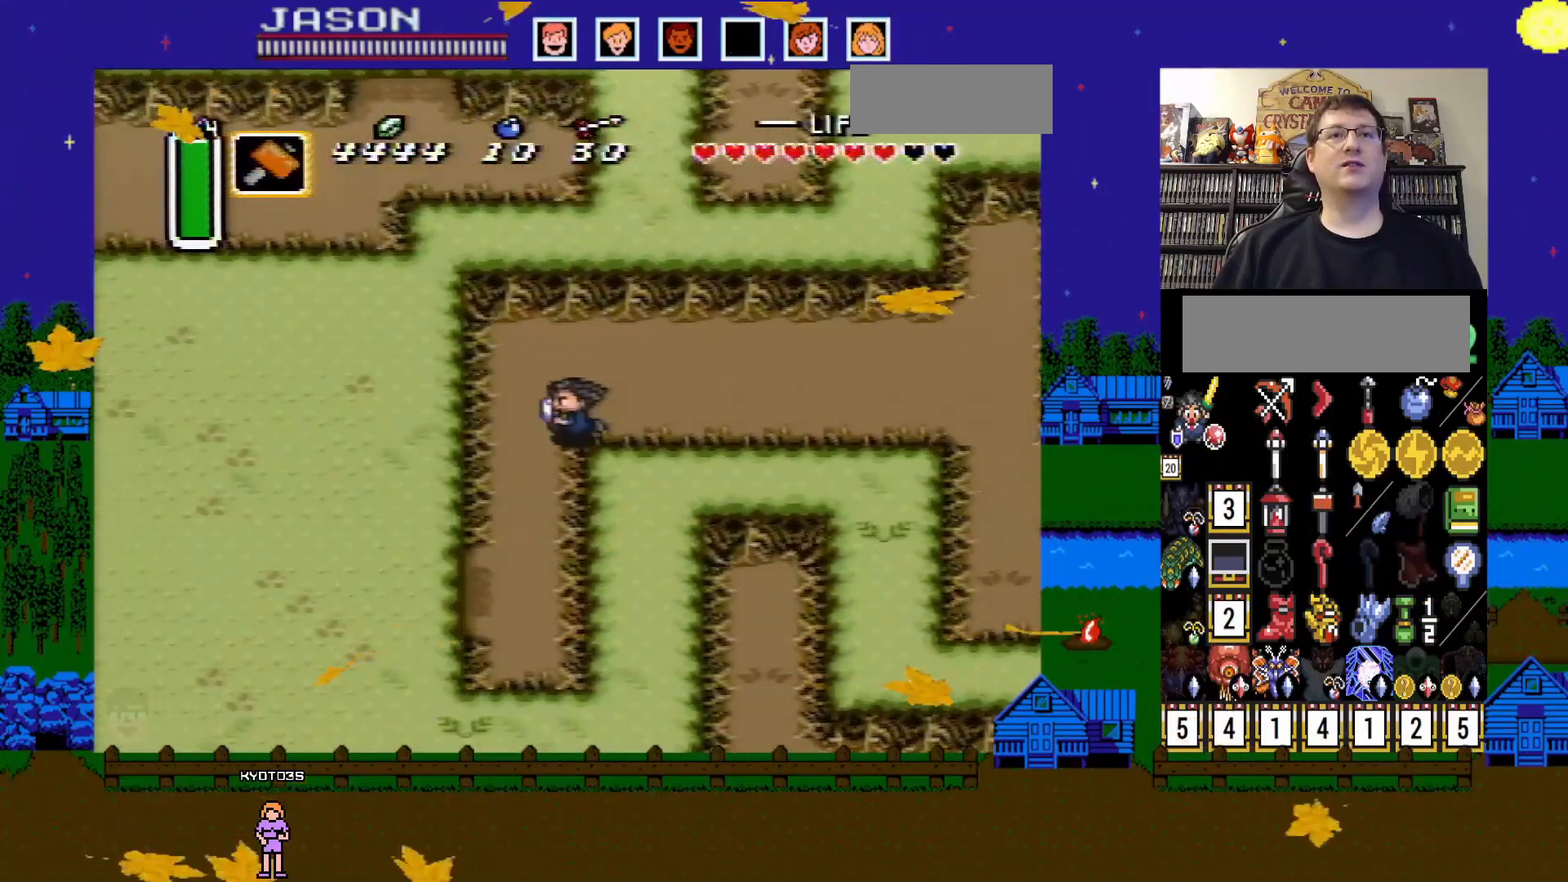
{"dt_ms": 500, "buttons": ["DPAD_DOWN"], "events": [[267, "DPAD_LEFT", "up"]]}